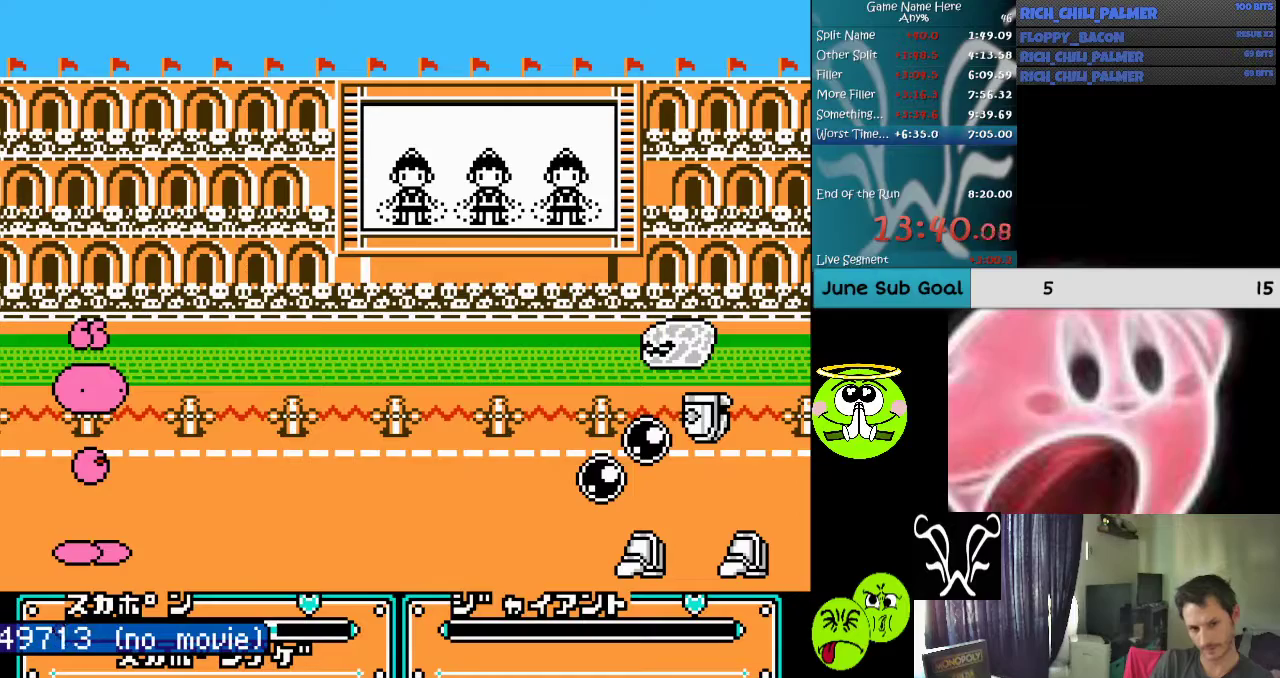
Gameplay with a controller (Nintendo layout); each line is a JSON object with the inputs held at the frame after it. "events" lists button and stick changes between this image and that frame as [ms after this image, input, new state], when the widget could be followed in between. Not read: L3 R3.
{"buttons": ["DPAD_RIGHT"], "events": [[100, "DPAD_RIGHT", "down"]]}
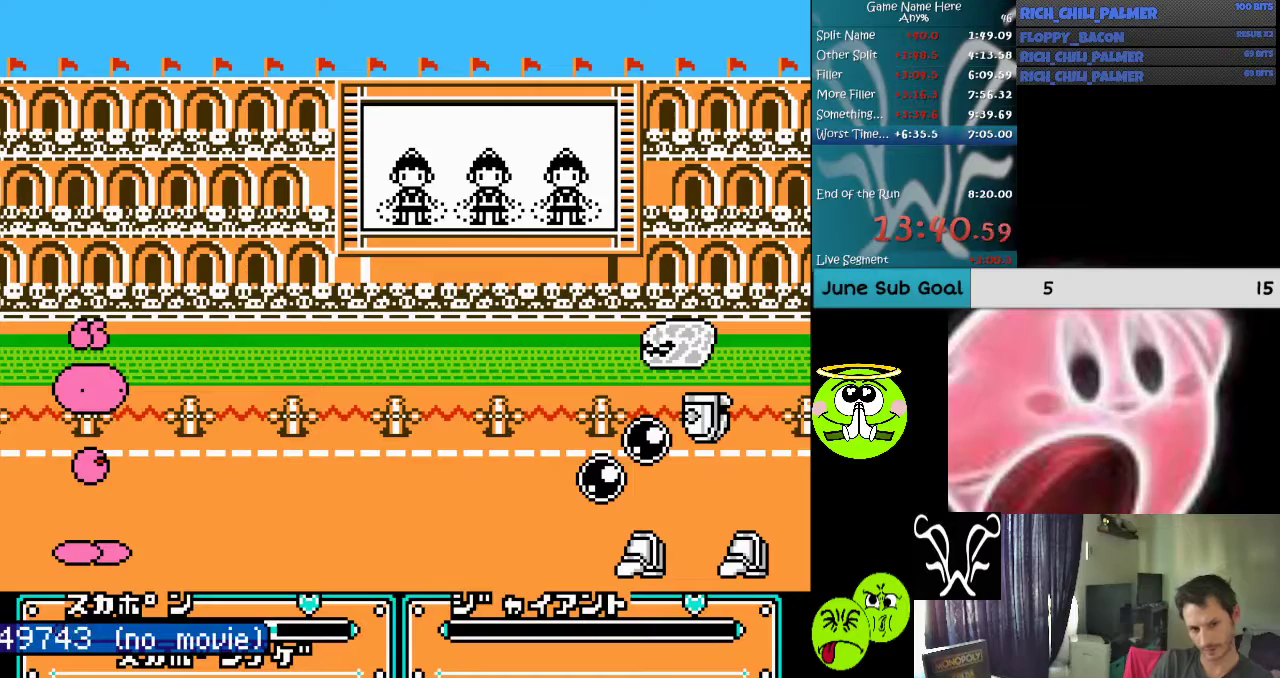
{"buttons": ["DPAD_RIGHT"], "events": []}
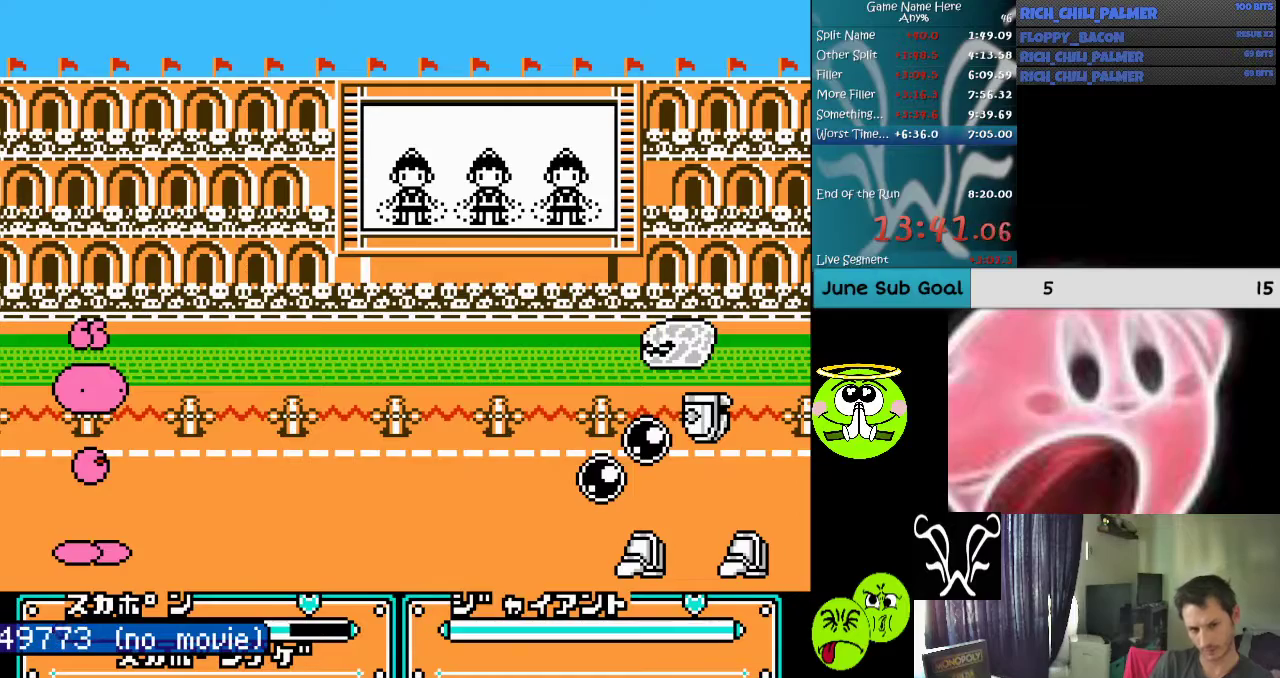
{"buttons": ["DPAD_RIGHT"], "events": []}
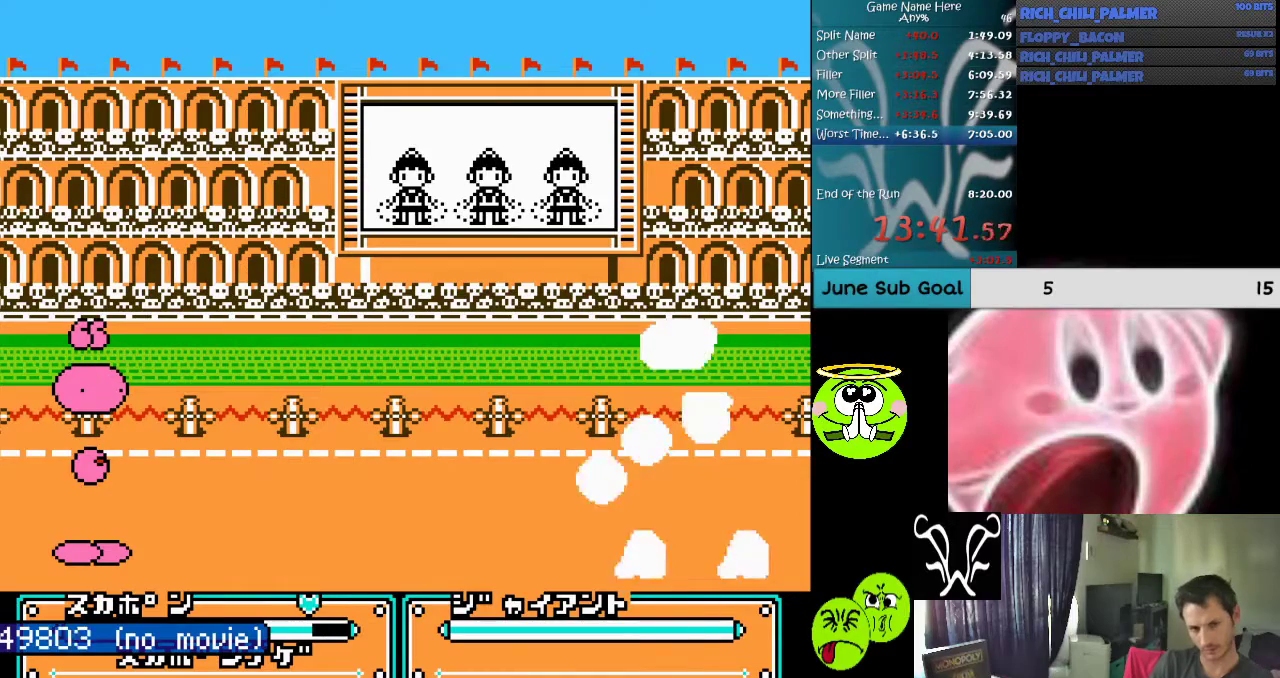
{"buttons": ["DPAD_RIGHT"], "events": []}
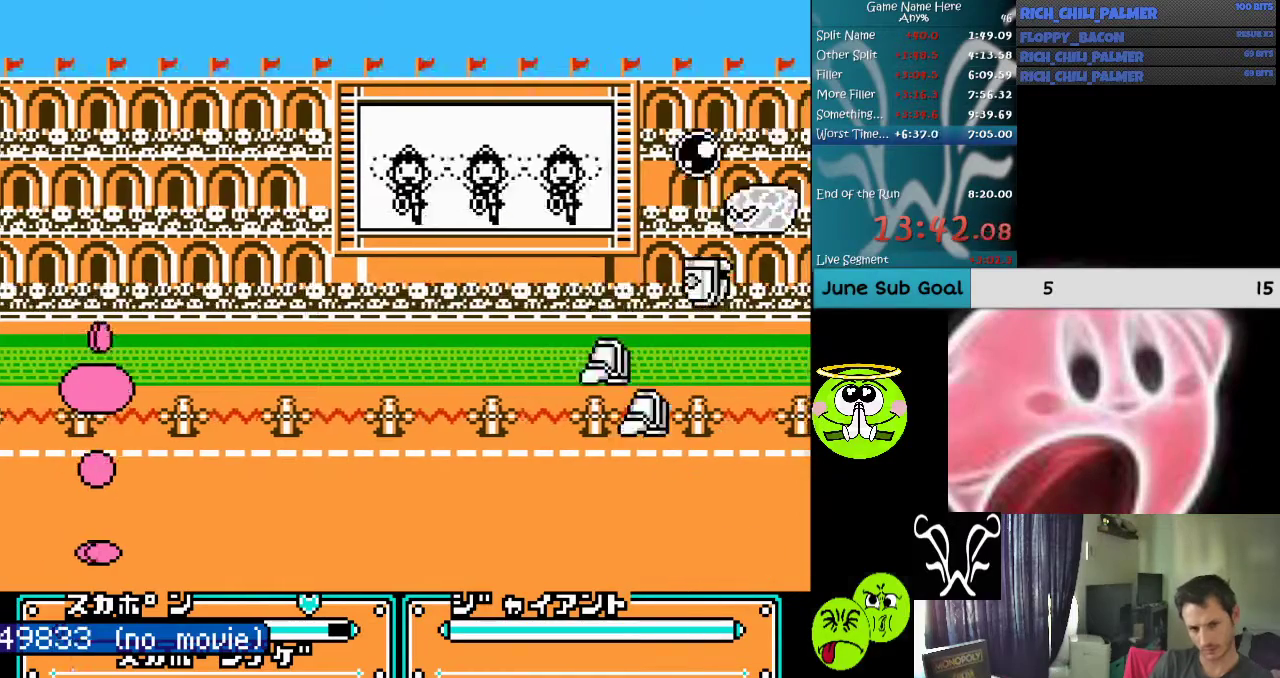
{"buttons": ["DPAD_RIGHT"], "events": []}
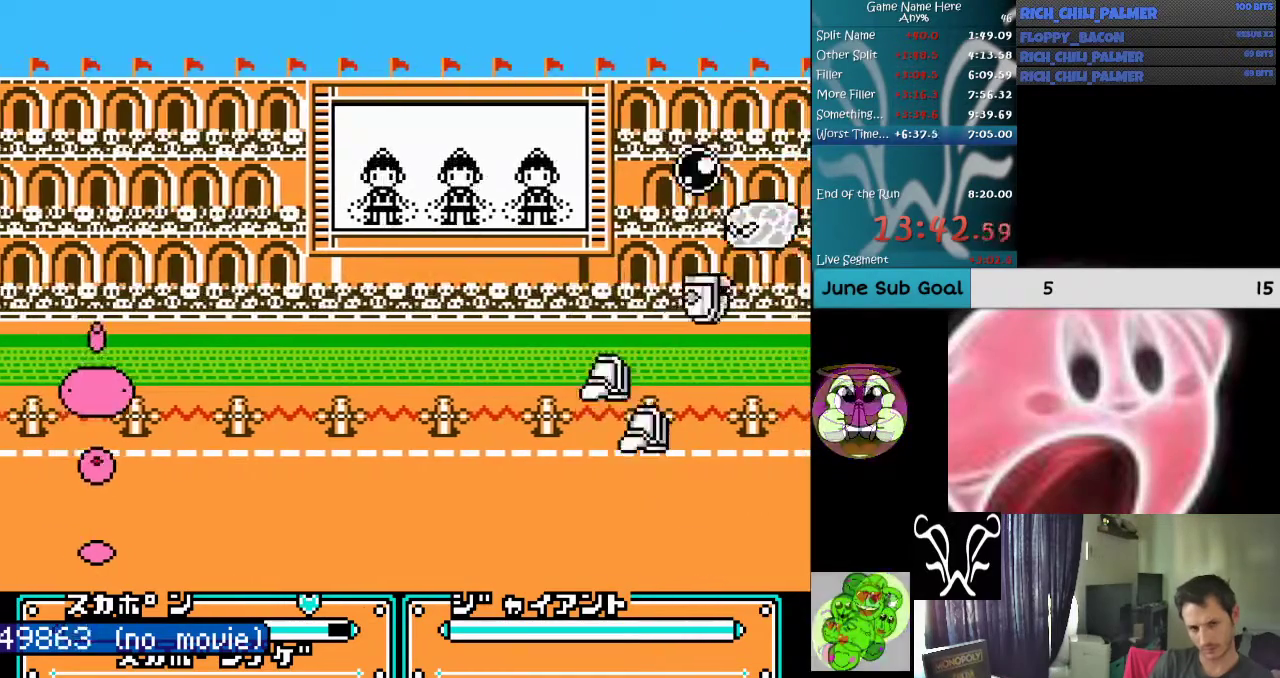
{"buttons": ["A", "B"], "events": [[33, "A", "down"], [33, "B", "down"], [400, "DPAD_RIGHT", "up"]]}
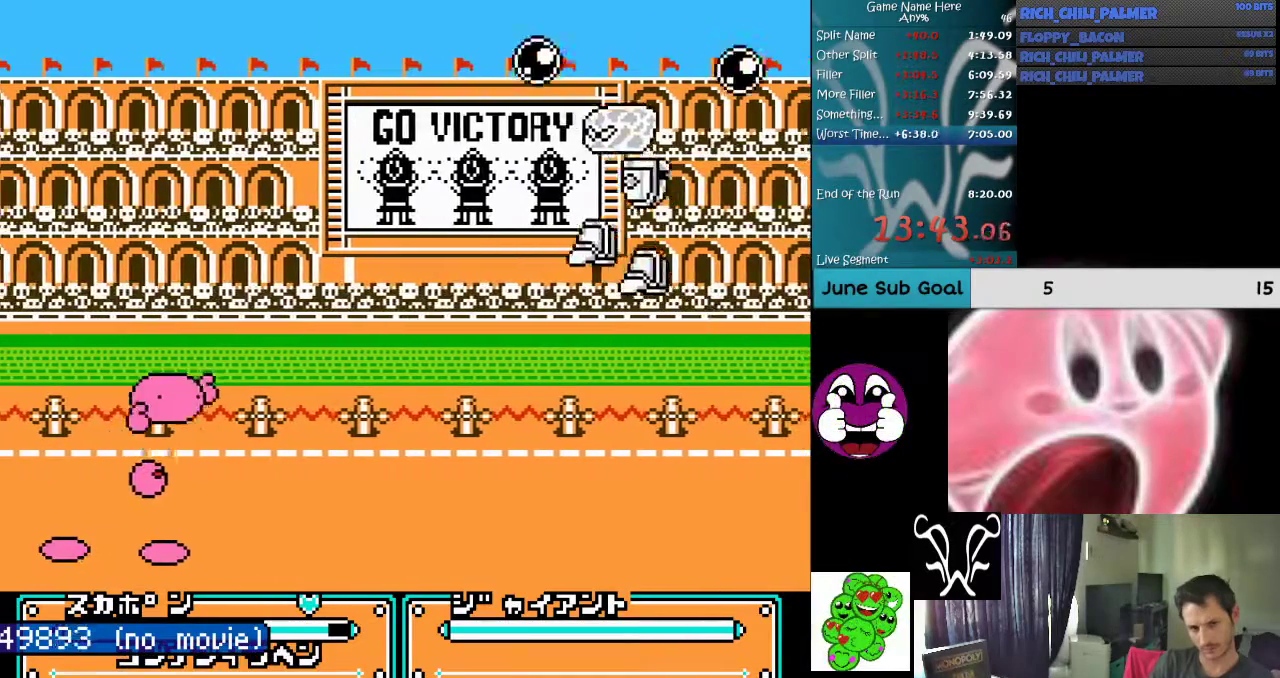
{"buttons": ["DPAD_RIGHT"], "events": [[33, "A", "up"], [33, "B", "up"], [233, "DPAD_RIGHT", "down"], [333, "A", "down"], [433, "A", "up"]]}
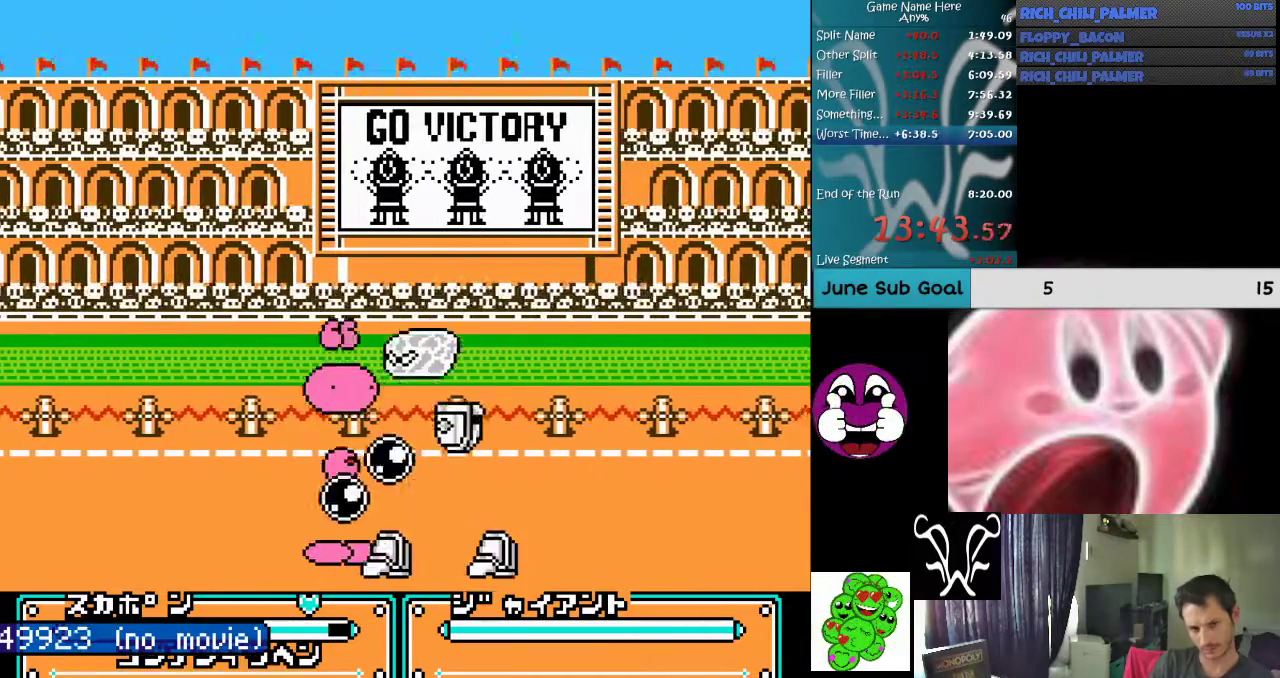
{"buttons": ["A", "DPAD_RIGHT"], "events": [[33, "A", "down"], [133, "A", "up"], [167, "A", "down"], [267, "A", "up"], [333, "A", "down"], [433, "A", "up"], [500, "A", "down"]]}
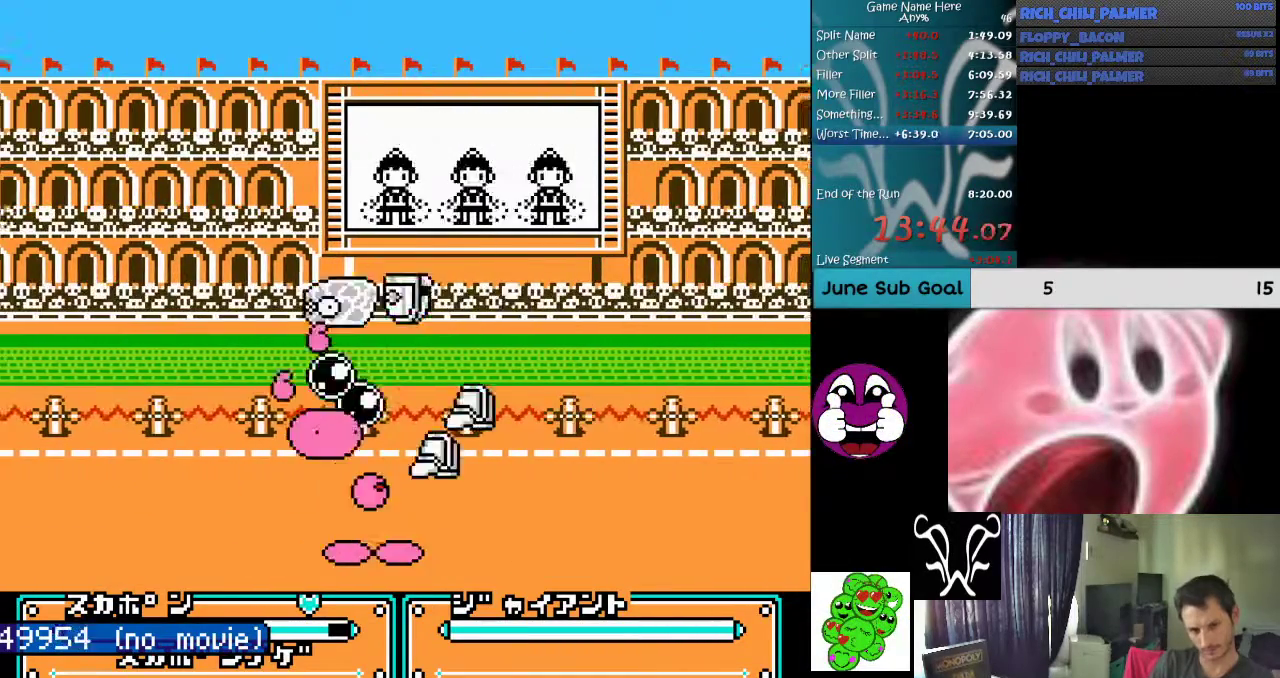
{"buttons": ["DPAD_LEFT"], "events": [[100, "A", "up"], [133, "DPAD_RIGHT", "up"], [333, "DPAD_LEFT", "down"]]}
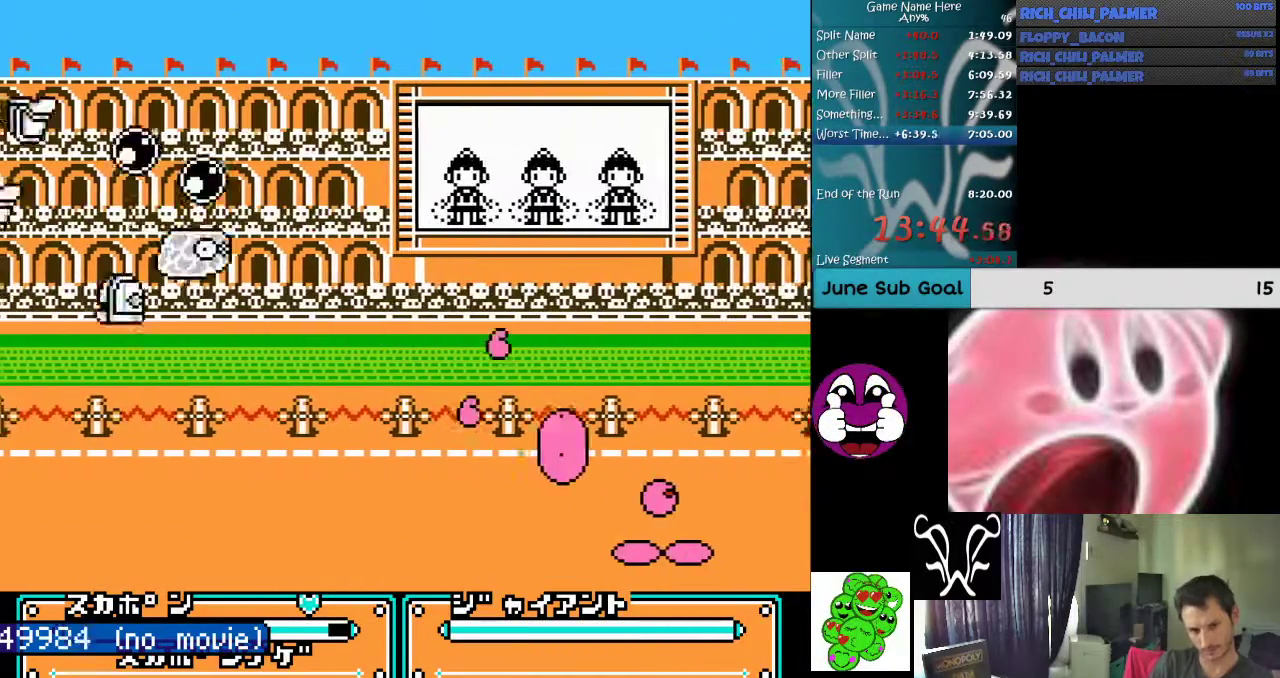
{"buttons": ["DPAD_LEFT"], "events": []}
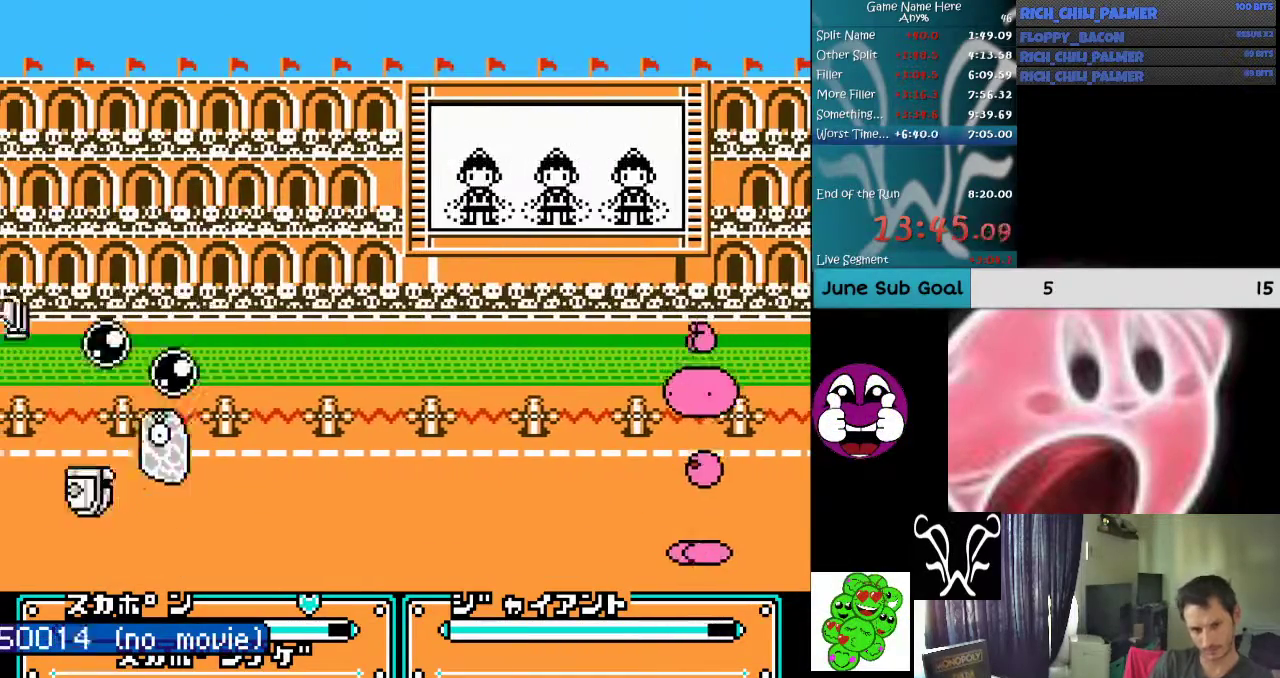
{"buttons": ["DPAD_LEFT"]}
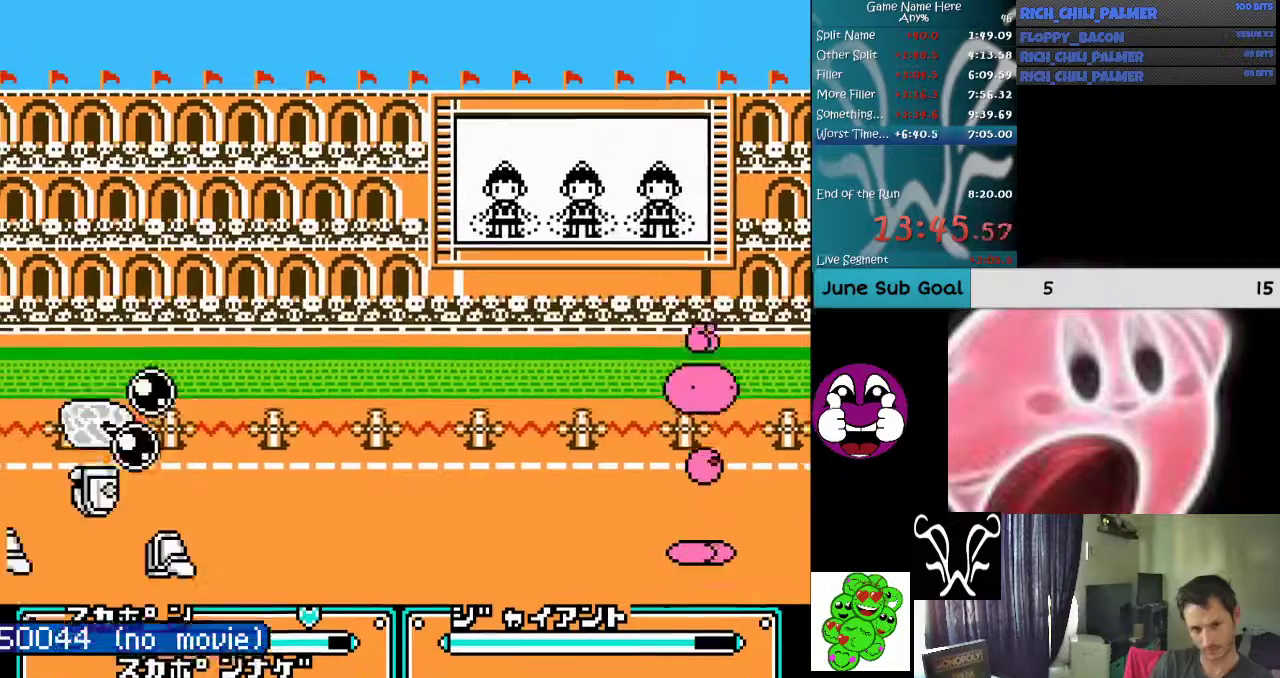
{"buttons": ["A", "B", "DPAD_LEFT"], "events": [[367, "A", "down"], [367, "B", "down"]]}
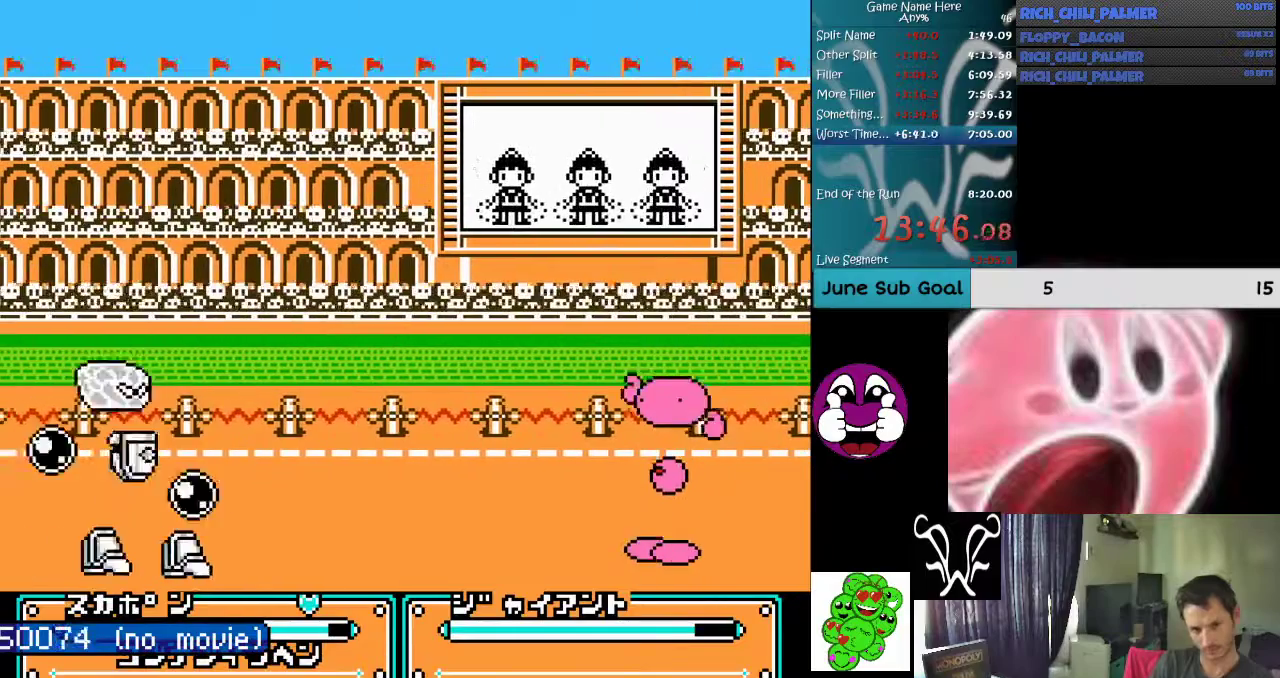
{"buttons": ["DPAD_LEFT"], "events": [[267, "A", "up"], [267, "B", "up"]]}
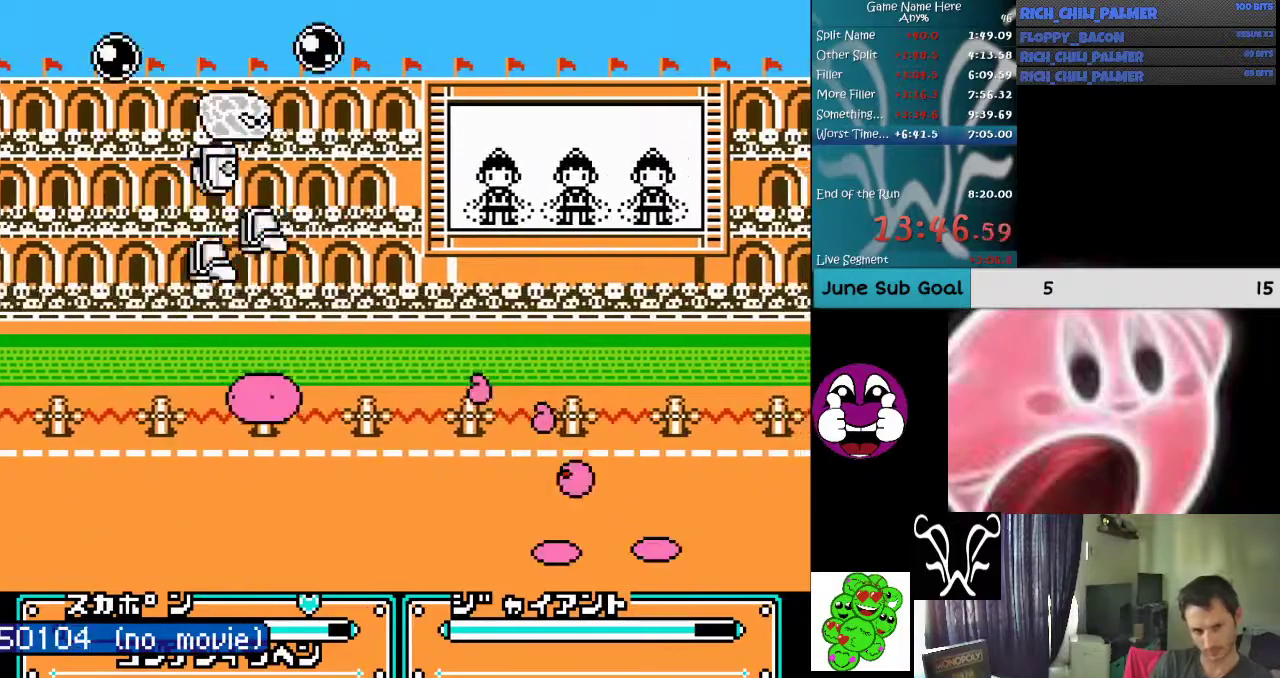
{"buttons": ["A", "DPAD_LEFT"], "events": [[133, "A", "down"], [267, "A", "up"], [300, "A", "down"], [433, "A", "up"], [467, "A", "down"]]}
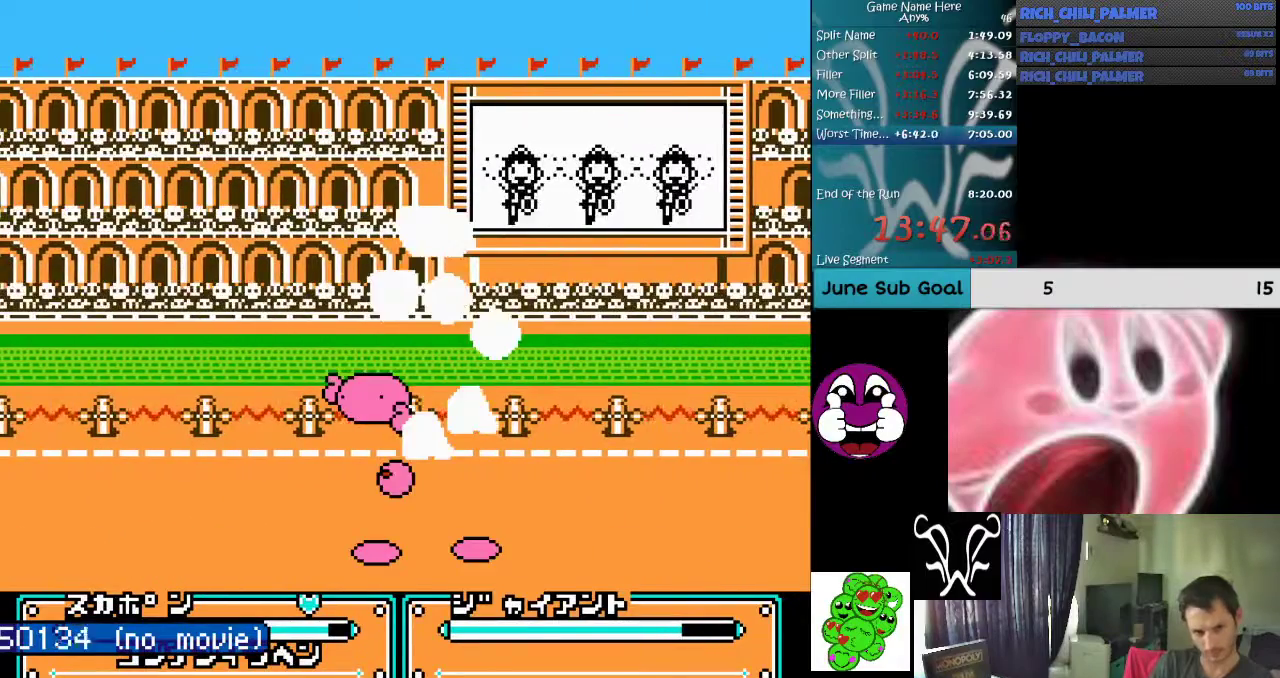
{"buttons": [], "events": [[67, "A", "up"], [133, "A", "down"], [167, "DPAD_LEFT", "up"], [233, "A", "up"], [300, "DPAD_RIGHT", "down"], [500, "DPAD_RIGHT", "up"]]}
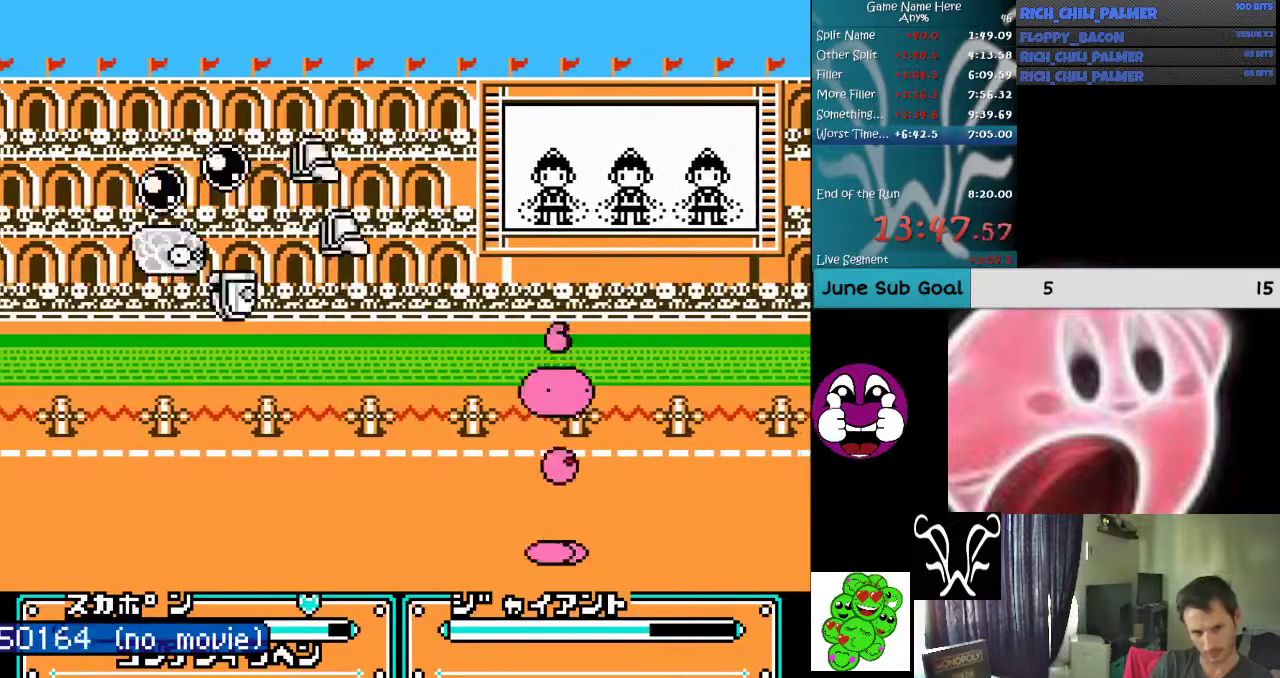
{"buttons": ["A", "B", "DPAD_LEFT"], "events": [[133, "DPAD_LEFT", "down"], [333, "A", "down"], [367, "B", "down"]]}
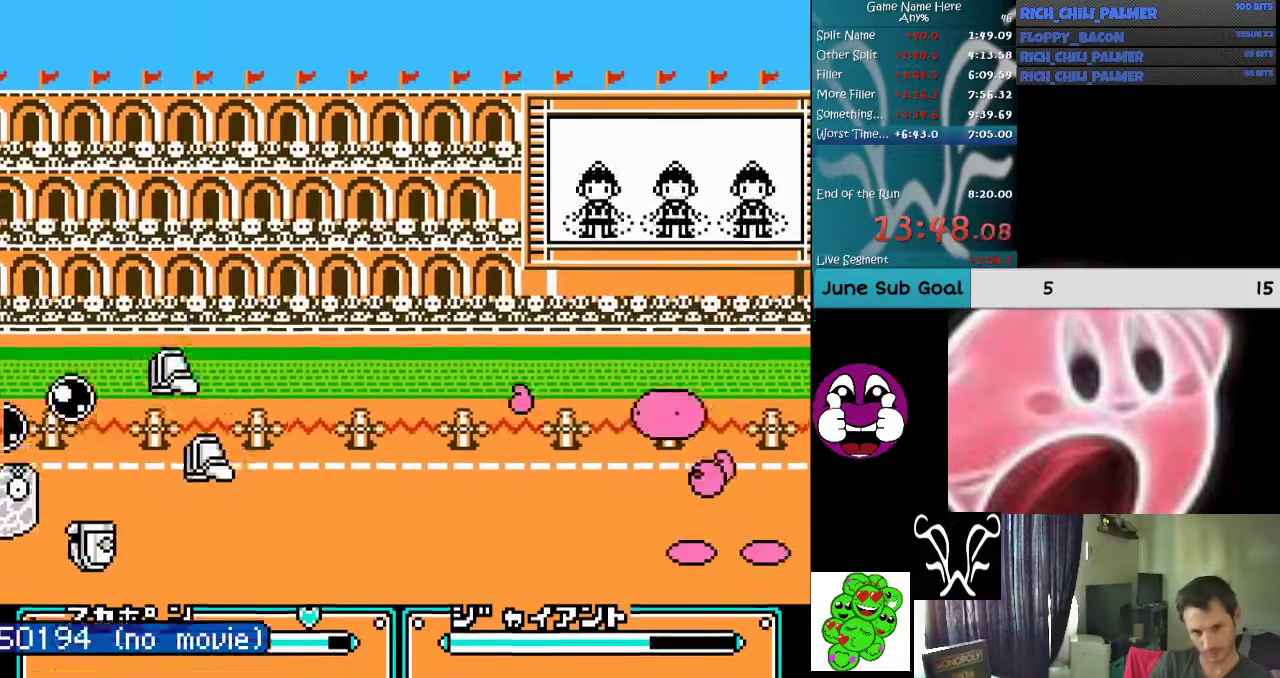
{"buttons": ["DPAD_LEFT"], "events": [[67, "A", "up"], [67, "B", "up"]]}
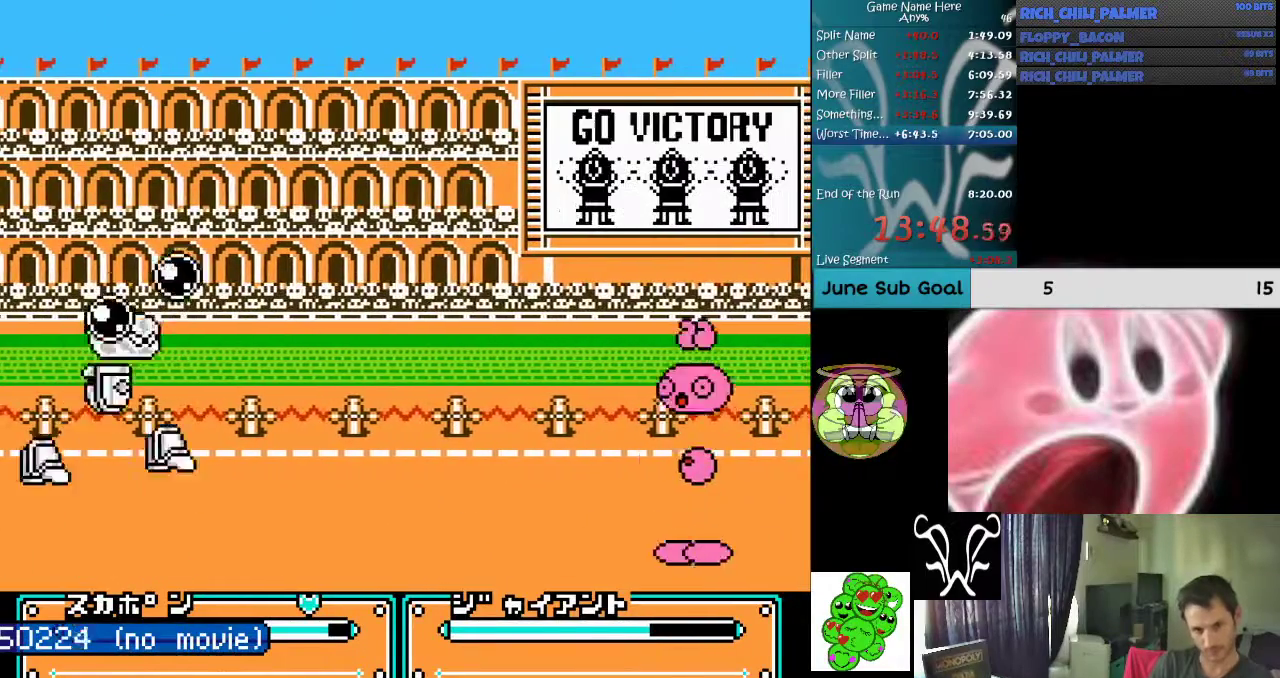
{"buttons": ["DPAD_LEFT"], "events": [[67, "A", "down"], [67, "B", "down"], [300, "A", "up"], [333, "B", "up"]]}
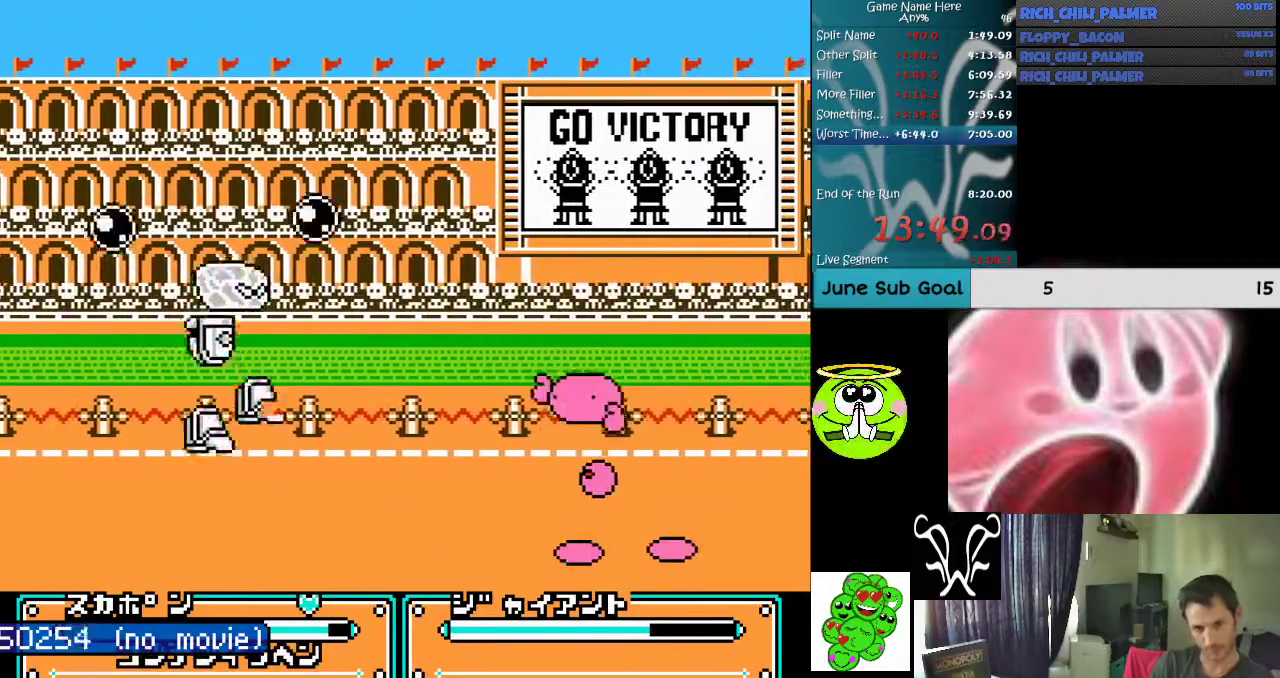
{"buttons": ["A", "DPAD_LEFT"], "events": [[433, "A", "down"]]}
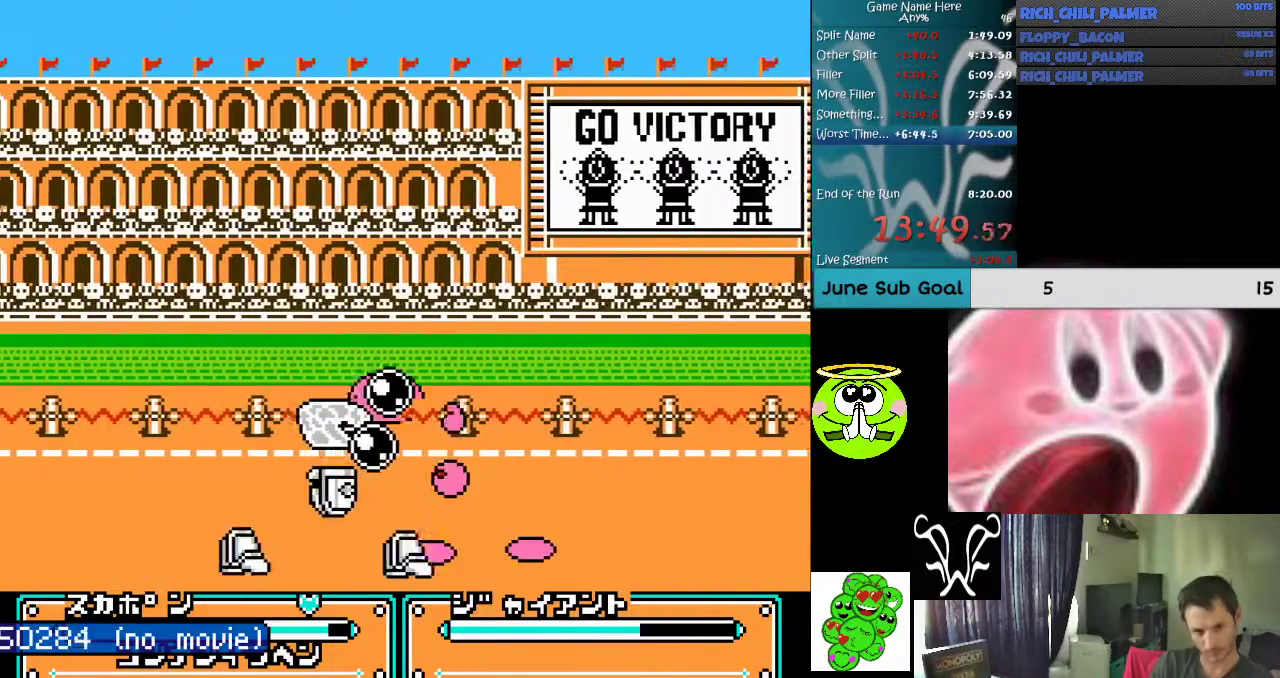
{"buttons": ["A", "DPAD_LEFT"], "events": [[33, "A", "up"], [167, "A", "down"], [233, "A", "up"], [267, "A", "down"], [400, "A", "up"], [467, "A", "down"]]}
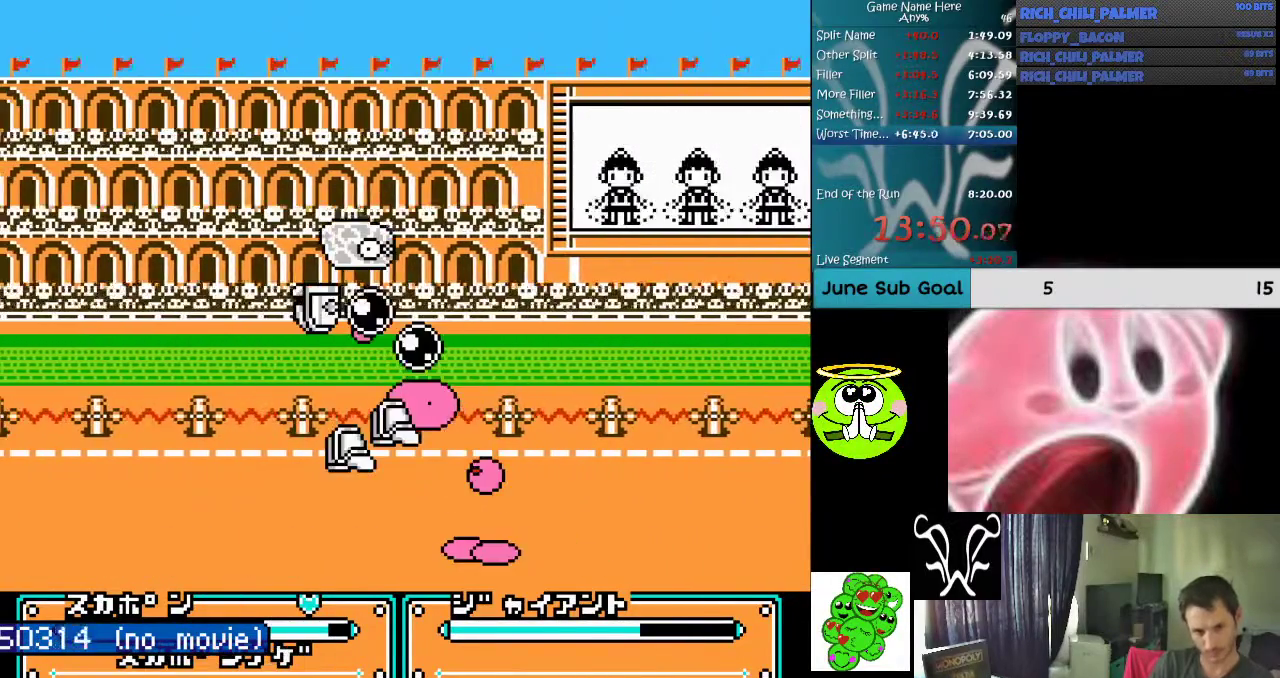
{"buttons": [], "events": [[67, "A", "up"], [133, "A", "down"], [233, "A", "up"], [267, "DPAD_LEFT", "up"]]}
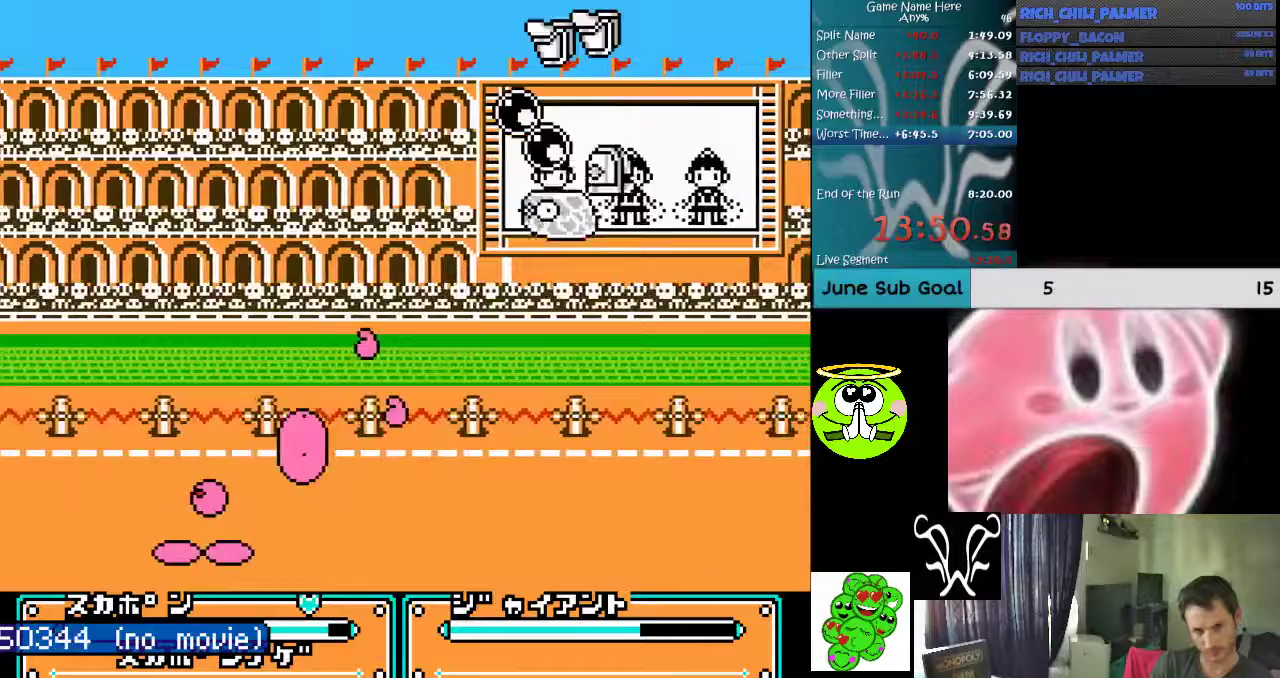
{"buttons": ["DPAD_RIGHT"], "events": [[100, "DPAD_RIGHT", "down"]]}
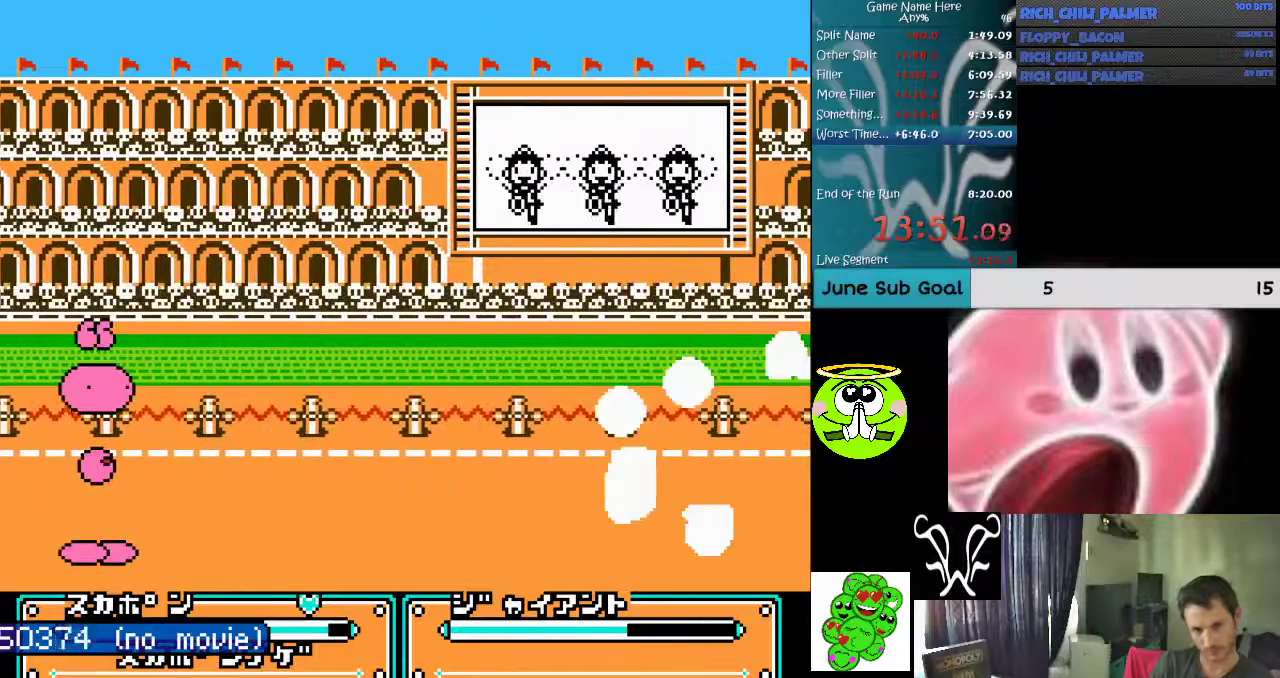
{"buttons": ["DPAD_RIGHT"], "events": []}
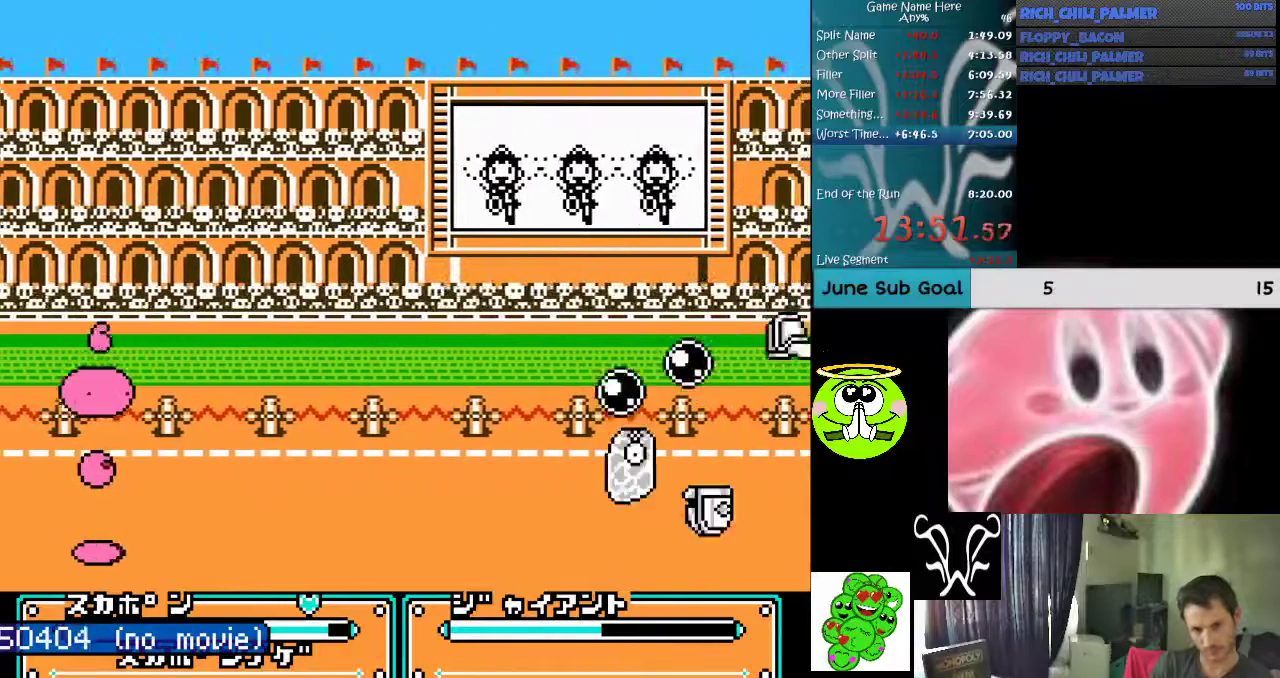
{"buttons": ["DPAD_RIGHT"], "events": [[133, "A", "down"], [133, "B", "down"], [367, "A", "up"], [367, "B", "up"]]}
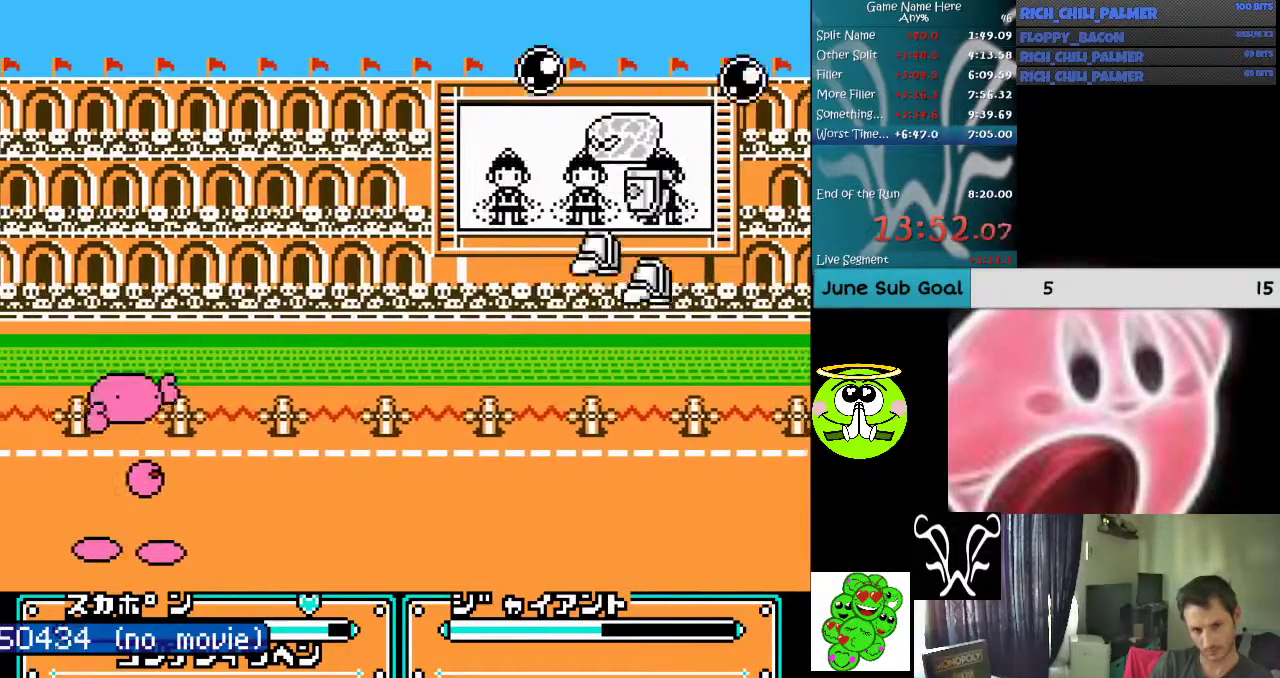
{"buttons": ["A", "DPAD_RIGHT"], "events": [[467, "A", "down"]]}
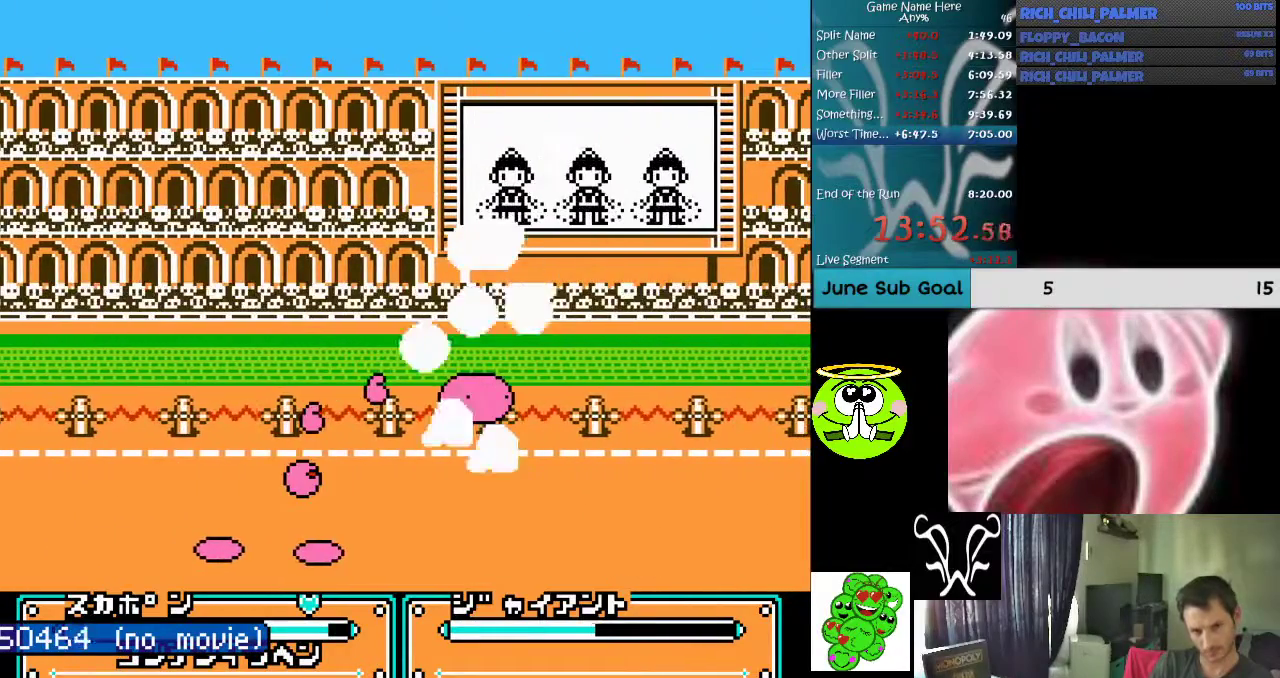
{"buttons": ["DPAD_RIGHT"], "events": [[67, "A", "up"], [133, "A", "down"], [200, "A", "up"], [333, "A", "down"], [367, "A", "up"]]}
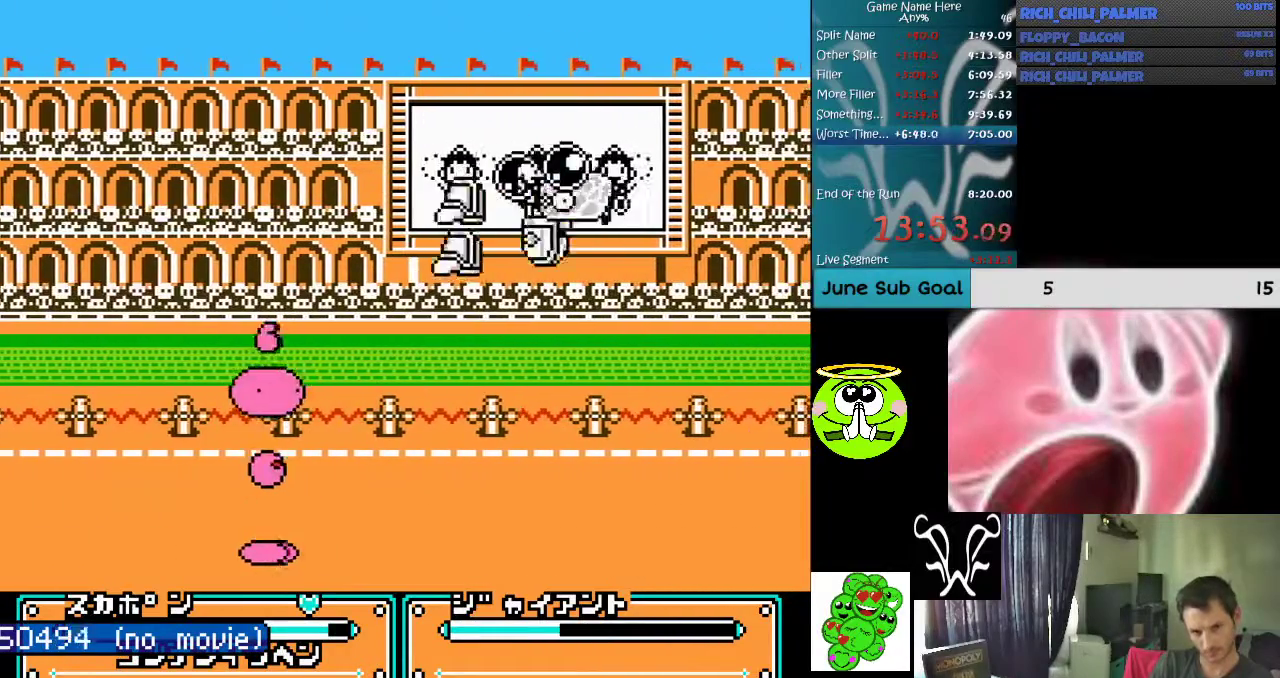
{"buttons": ["DPAD_RIGHT"], "events": []}